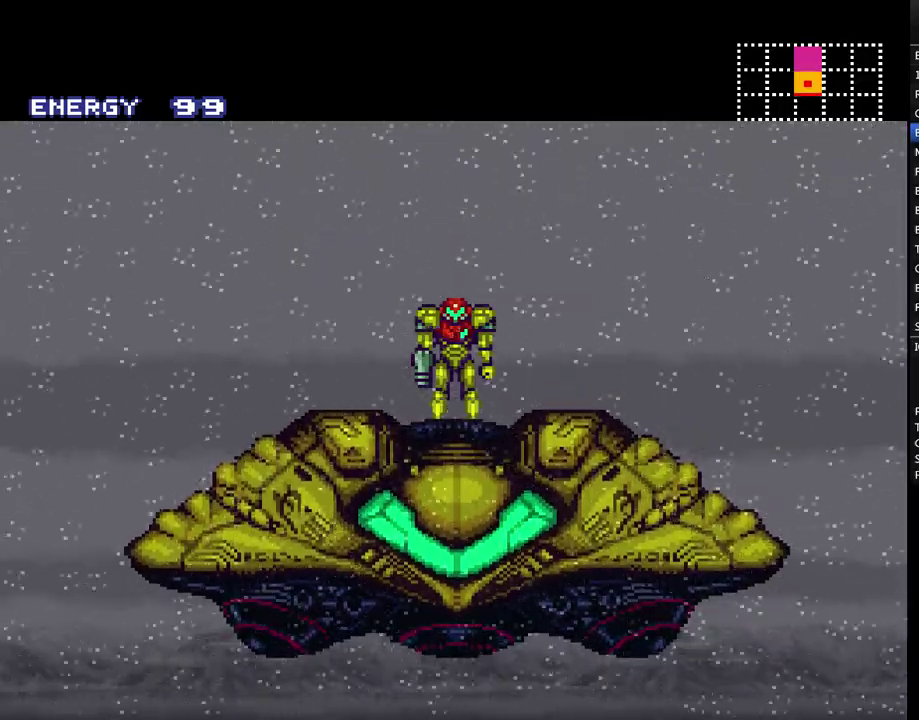
Gameplay with a controller (Nintendo layout); each line is a JSON object with the inputs held at the frame after it. "events" lists button and stick changes between this image and that frame as [ms after this image, input, new state], when the widget could be followed in between. Not read: L3 R3.
{"buttons": ["A", "DPAD_LEFT"], "events": [[217, "A", "down"], [250, "DPAD_LEFT", "down"]]}
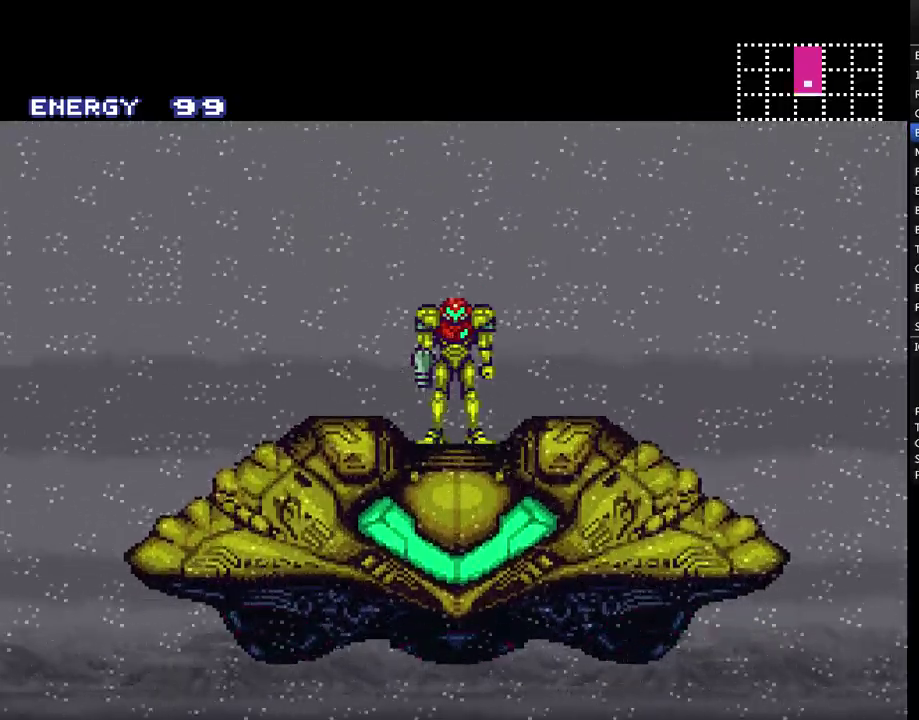
{"buttons": ["A", "DPAD_LEFT"], "events": []}
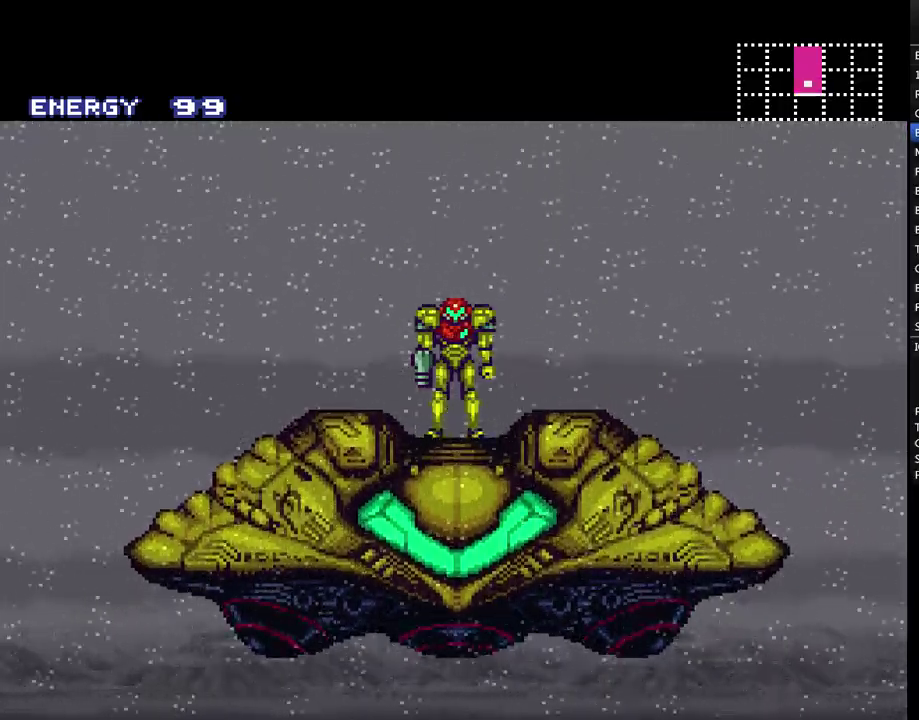
{"buttons": ["A", "R1", "DPAD_LEFT"], "events": [[367, "L1", "down"], [467, "L1", "up"], [500, "R1", "down"]]}
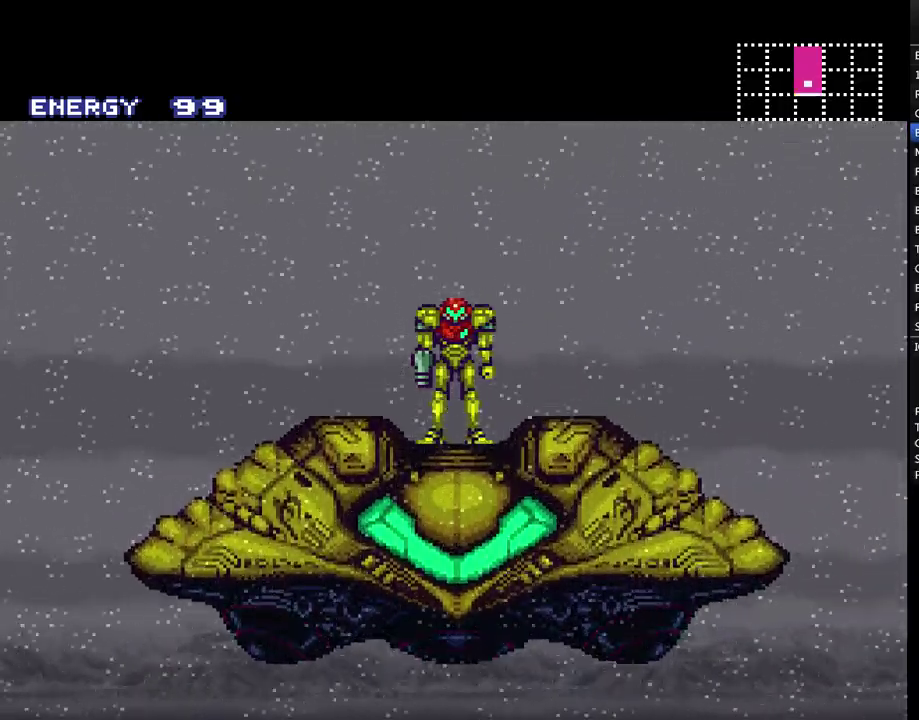
{"buttons": ["A", "L1", "DPAD_LEFT"], "events": [[67, "L1", "down"], [67, "R1", "up"], [117, "L1", "up"], [117, "R1", "down"], [217, "L1", "down"], [217, "R1", "up"], [333, "L1", "up"], [467, "L1", "down"]]}
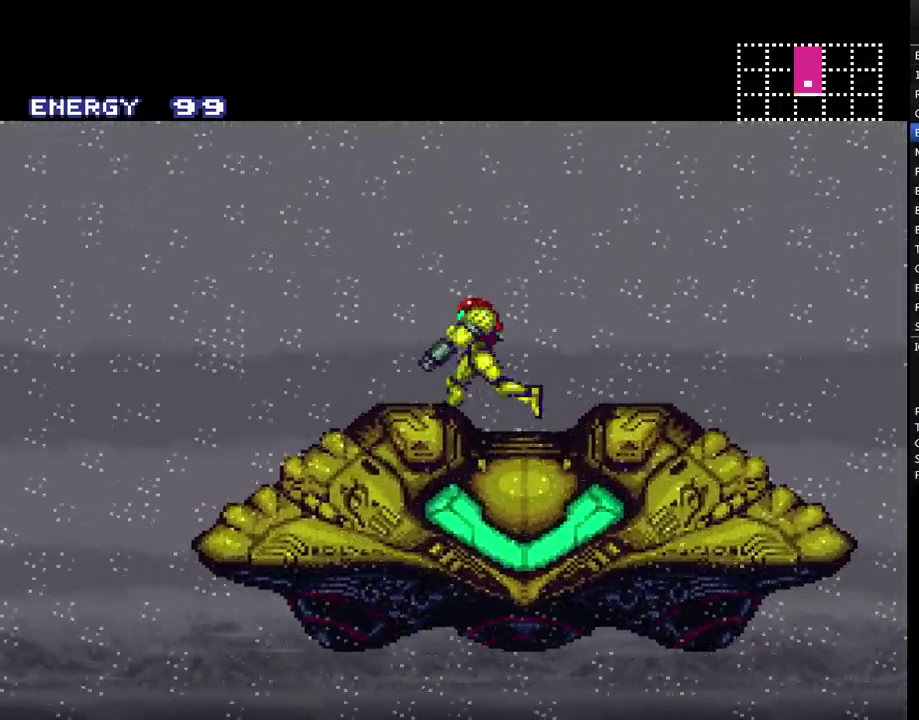
{"buttons": ["A", "DPAD_LEFT"], "events": [[33, "L1", "up"], [67, "R1", "down"], [150, "L1", "down"], [150, "R1", "up"], [217, "L1", "up"]]}
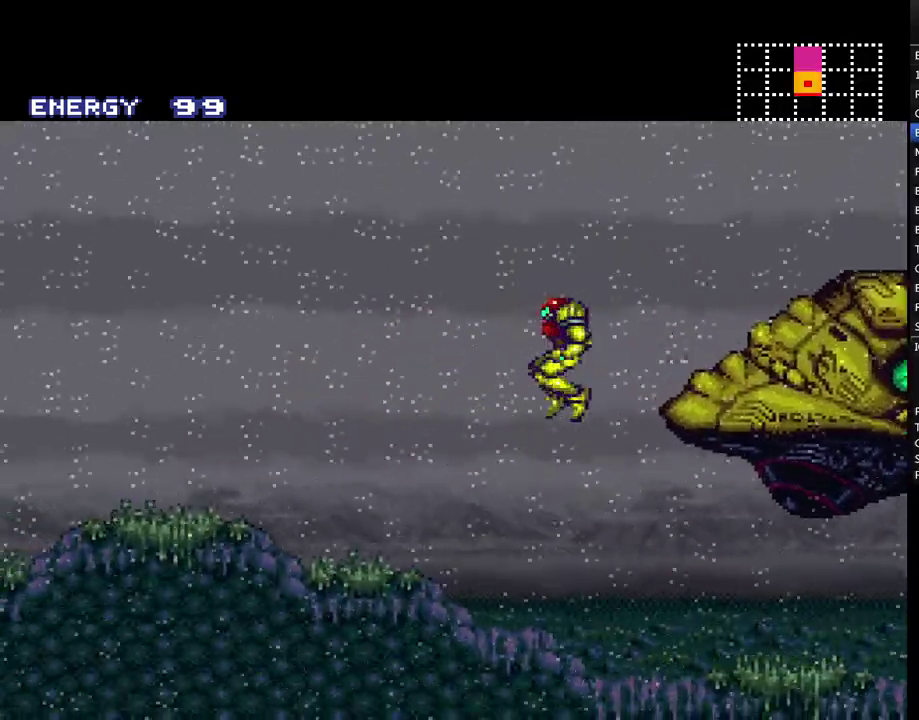
{"buttons": ["A", "L1", "DPAD_LEFT"], "events": [[433, "L1", "down"], [433, "R1", "down"], [500, "R1", "up"]]}
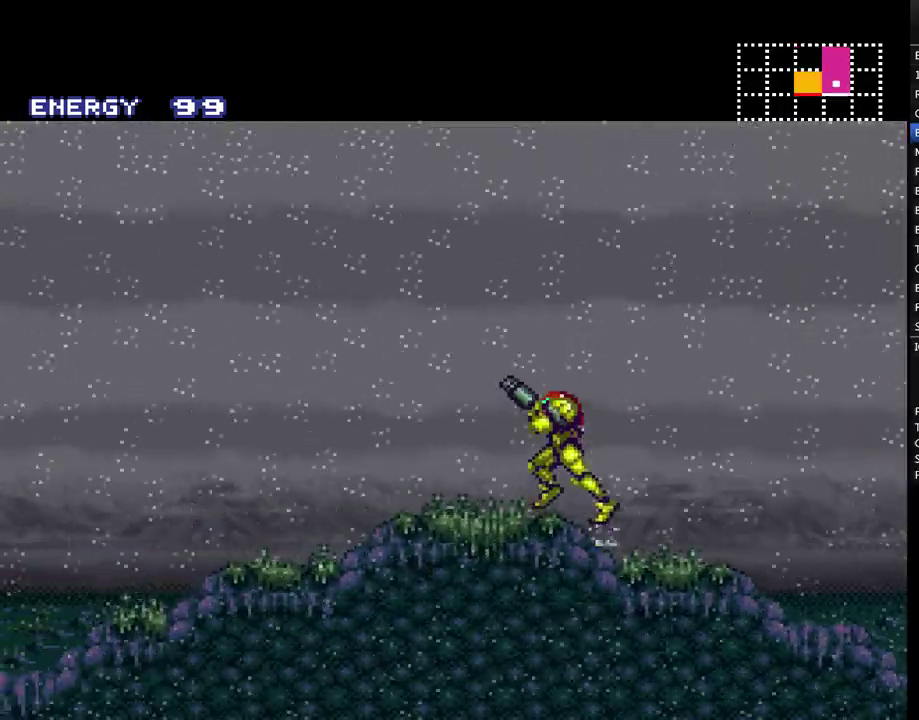
{"buttons": ["A", "DPAD_LEFT"], "events": [[33, "L1", "up"], [100, "R1", "down"], [150, "L1", "down"], [150, "R1", "up"], [217, "L1", "up"], [217, "R1", "down"], [317, "R1", "up"]]}
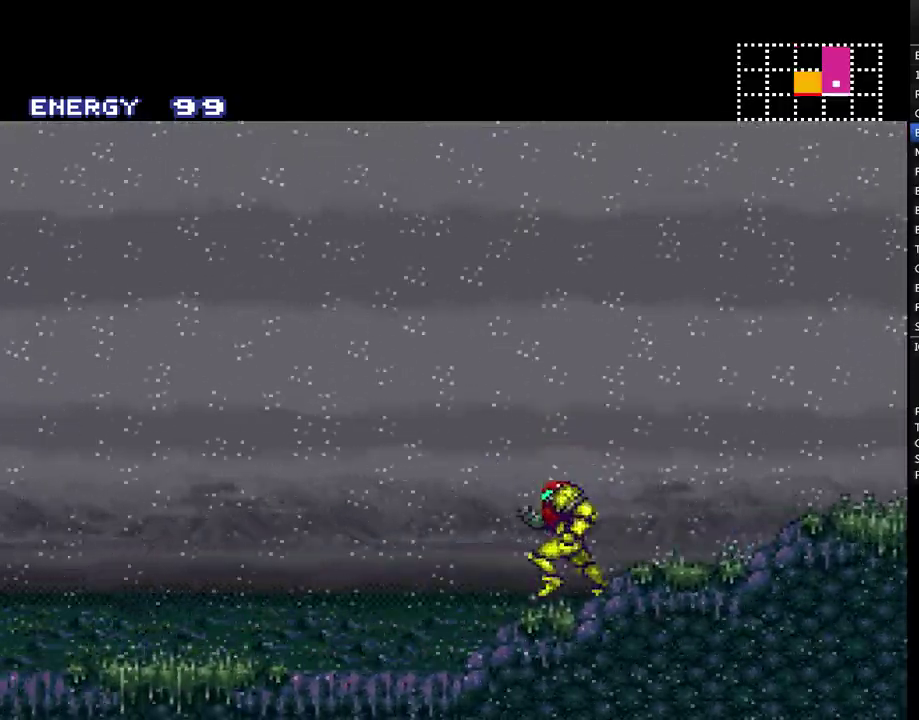
{"buttons": ["A", "L1", "DPAD_LEFT"], "events": [[100, "L1", "down"], [100, "R1", "down"], [150, "L1", "up"], [150, "R1", "up"], [250, "R1", "down"], [300, "L1", "down"], [300, "R1", "up"], [350, "L1", "up"], [400, "R1", "down"], [467, "L1", "down"], [467, "R1", "up"]]}
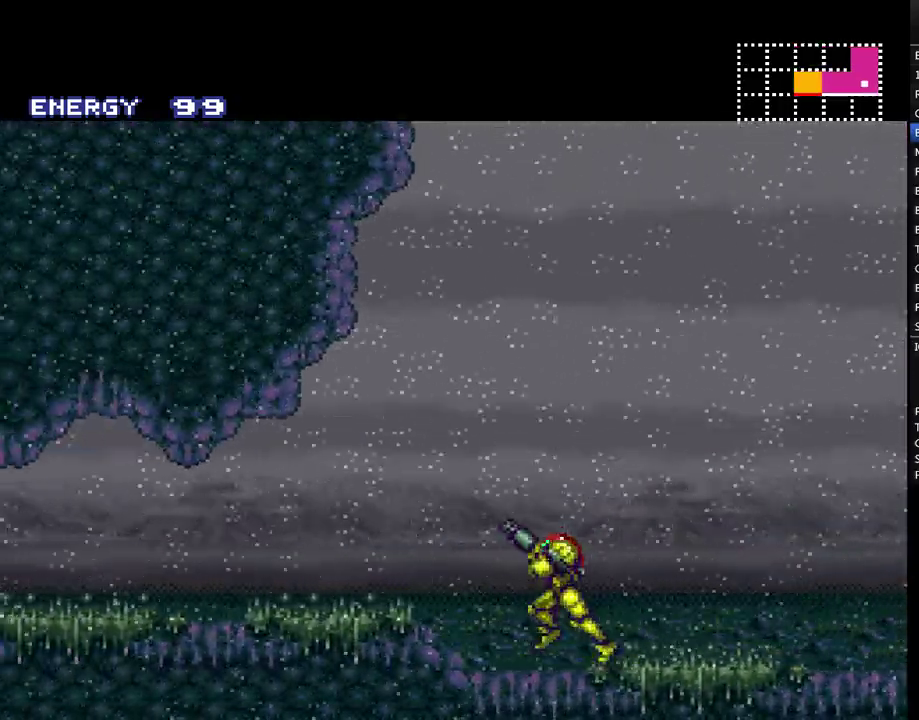
{"buttons": ["A", "R1", "DPAD_LEFT"], "events": [[33, "L1", "up"], [33, "R1", "down"], [133, "R1", "up"], [150, "L1", "down"], [217, "L1", "up"], [217, "R1", "down"], [283, "R1", "up"], [333, "L1", "down"], [333, "R1", "down"], [433, "L1", "up"], [433, "R1", "up"], [500, "R1", "down"]]}
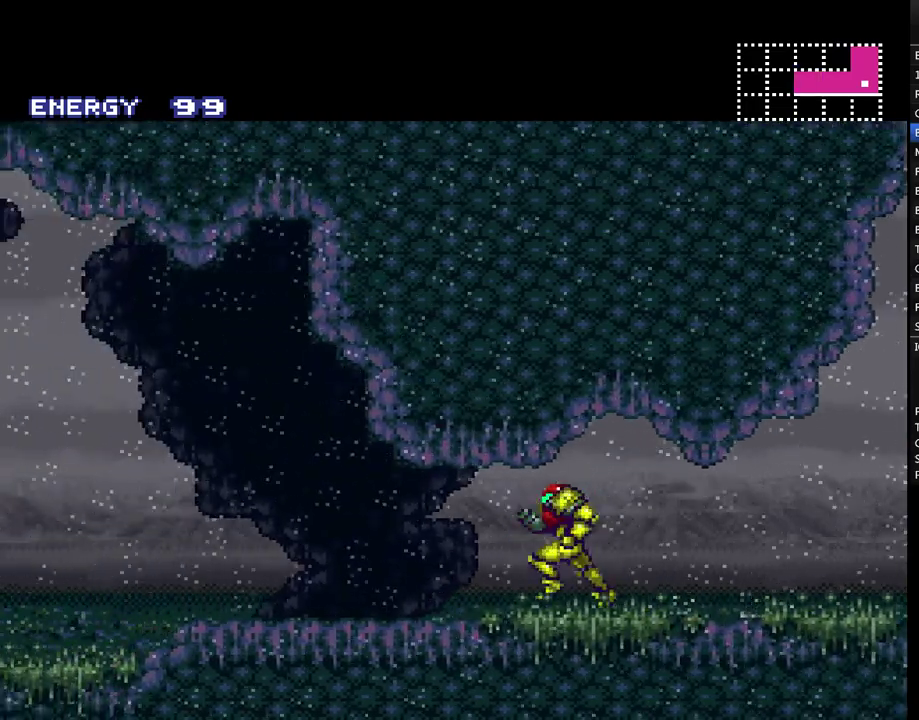
{"buttons": ["A", "R1", "DPAD_LEFT"], "events": [[50, "L1", "down"], [50, "R1", "up"], [117, "L1", "up"], [150, "R1", "down"], [217, "R1", "up"], [250, "L1", "down"], [283, "R1", "down"], [317, "L1", "up"]]}
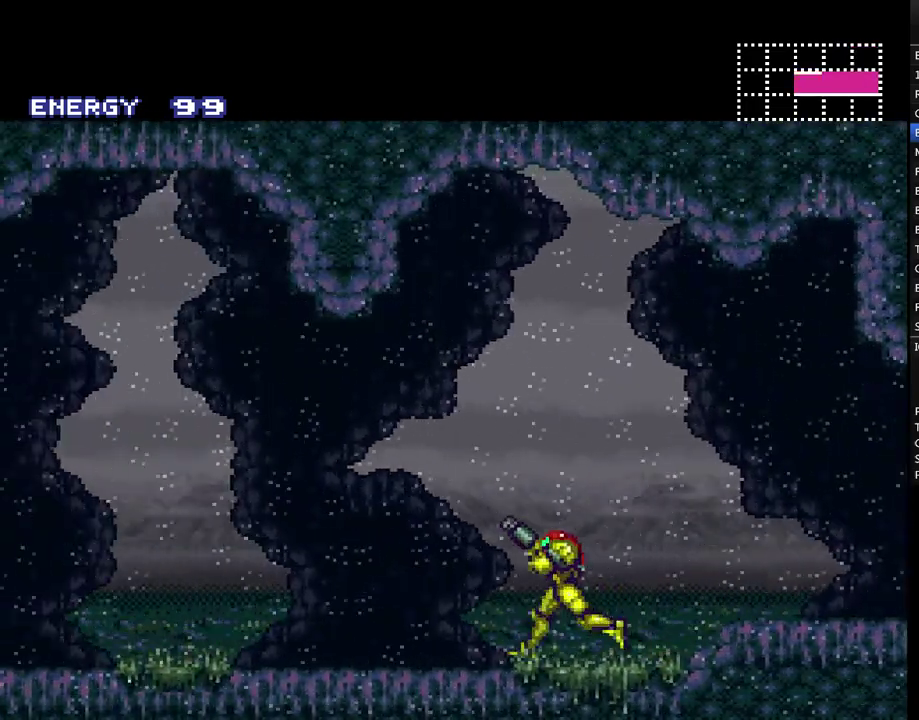
{"buttons": ["A", "R1", "DPAD_LEFT"], "events": []}
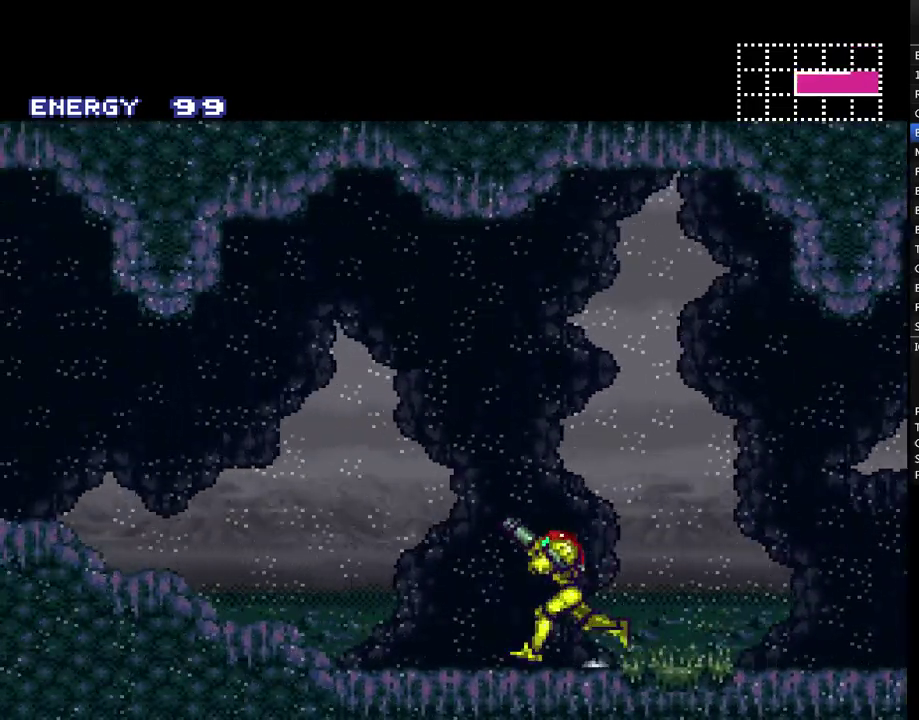
{"buttons": ["A", "DPAD_LEFT"], "events": [[150, "Y", "down"], [217, "Y", "up"], [267, "R1", "up"]]}
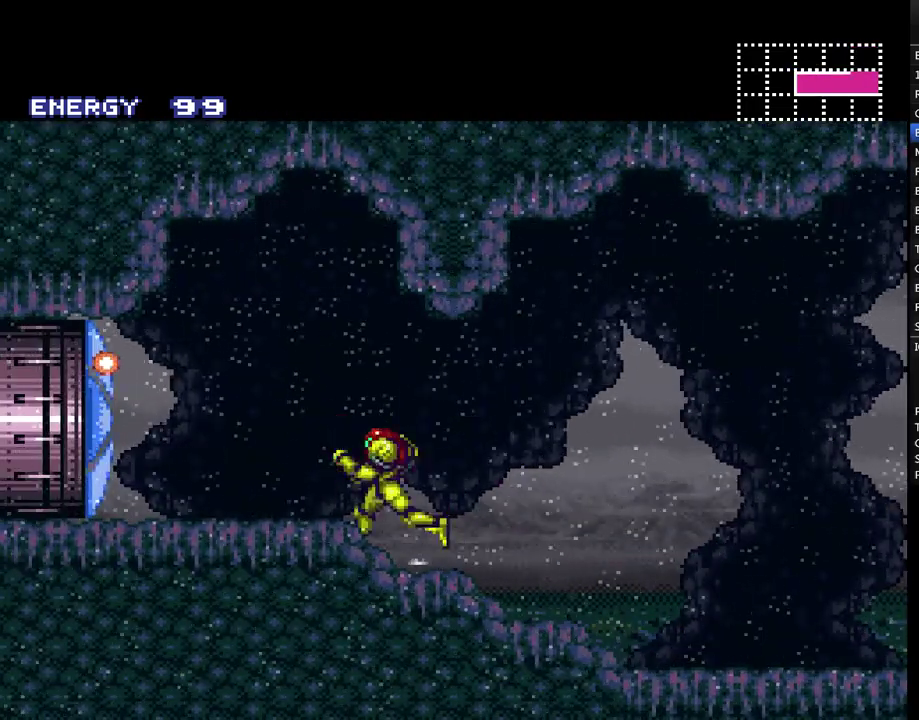
{"buttons": ["A", "DPAD_LEFT"], "events": []}
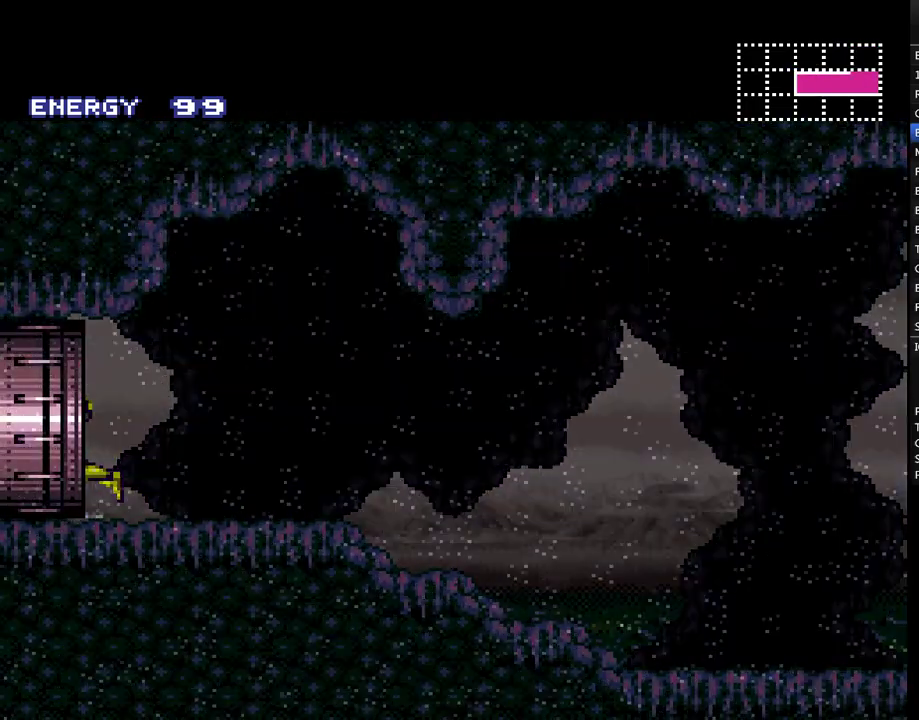
{"buttons": ["A", "DPAD_LEFT"], "events": []}
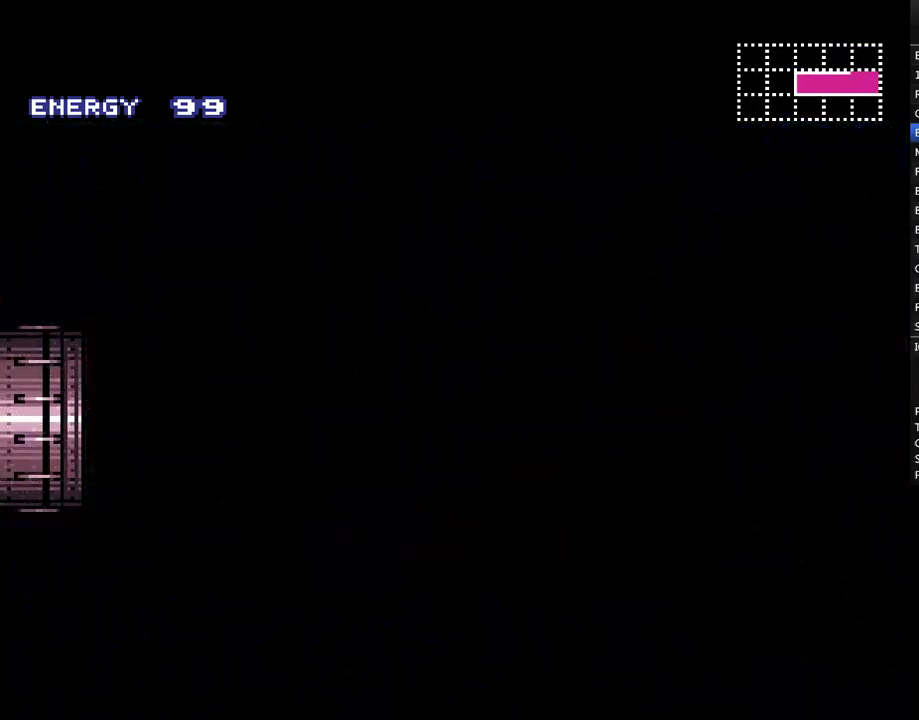
{"buttons": ["A", "DPAD_LEFT"], "events": []}
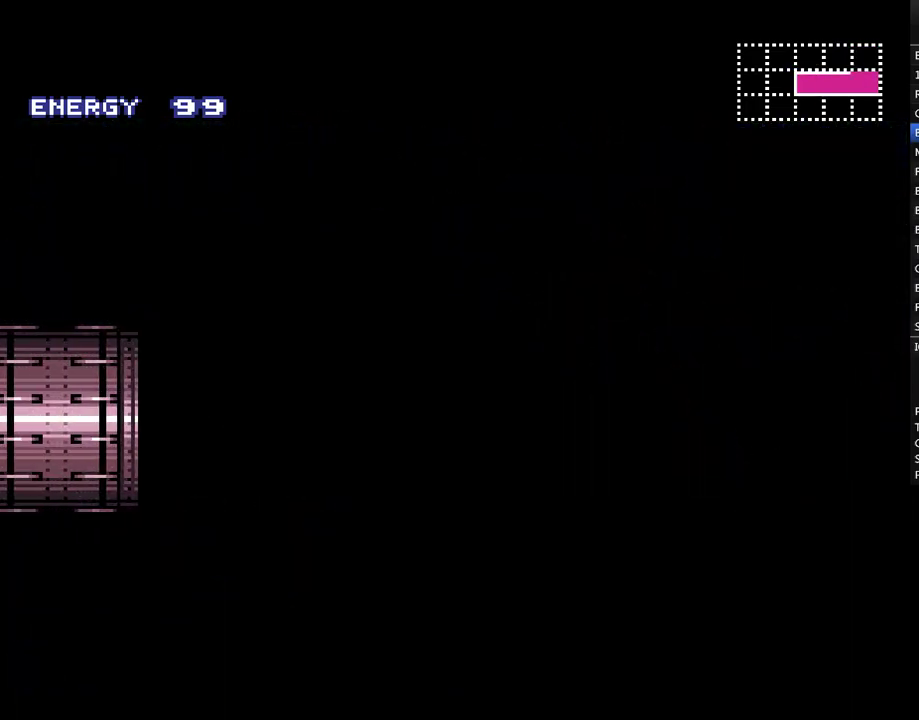
{"buttons": ["A", "DPAD_LEFT"], "events": []}
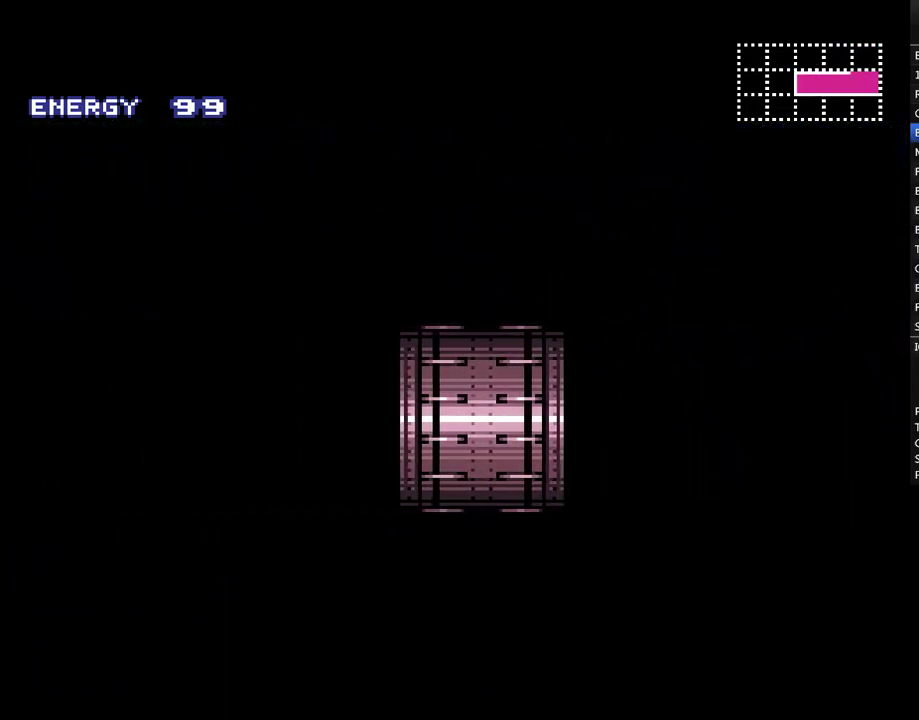
{"buttons": ["A", "DPAD_LEFT"], "events": []}
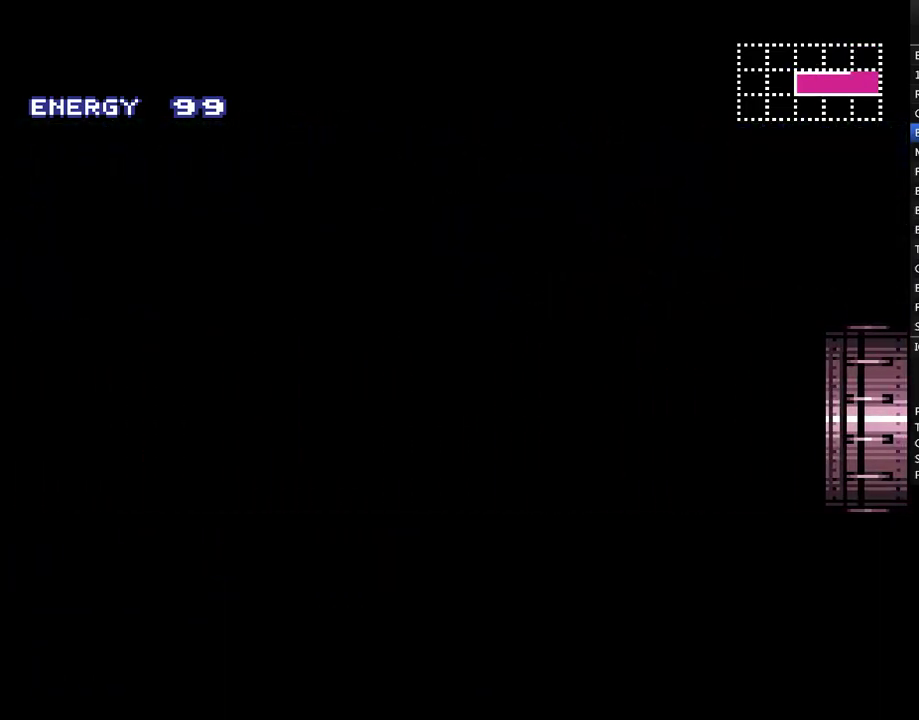
{"buttons": ["A", "DPAD_LEFT"], "events": []}
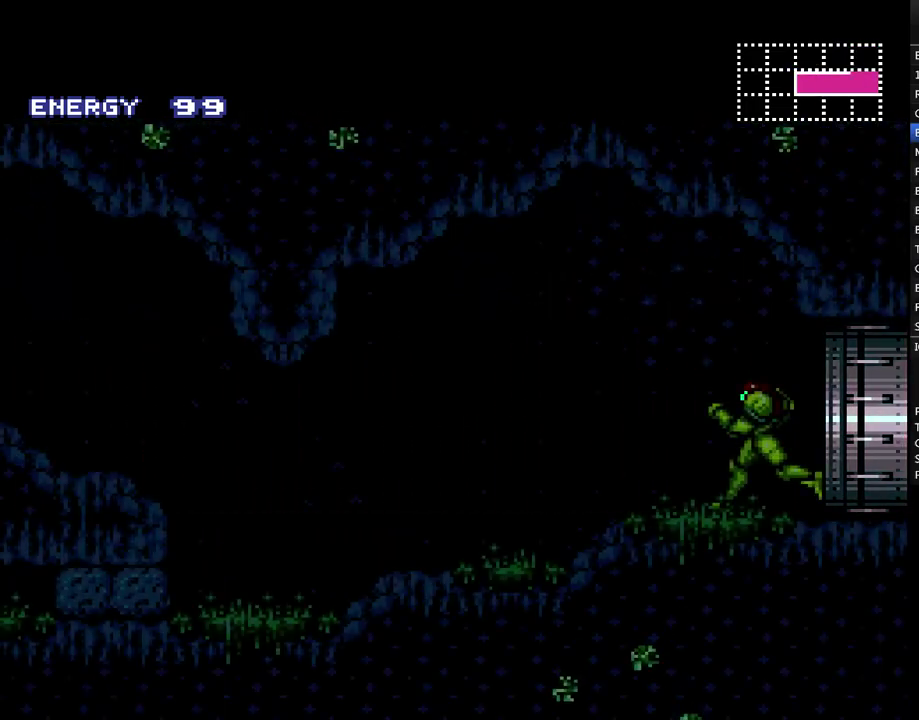
{"buttons": ["A", "DPAD_LEFT"], "events": []}
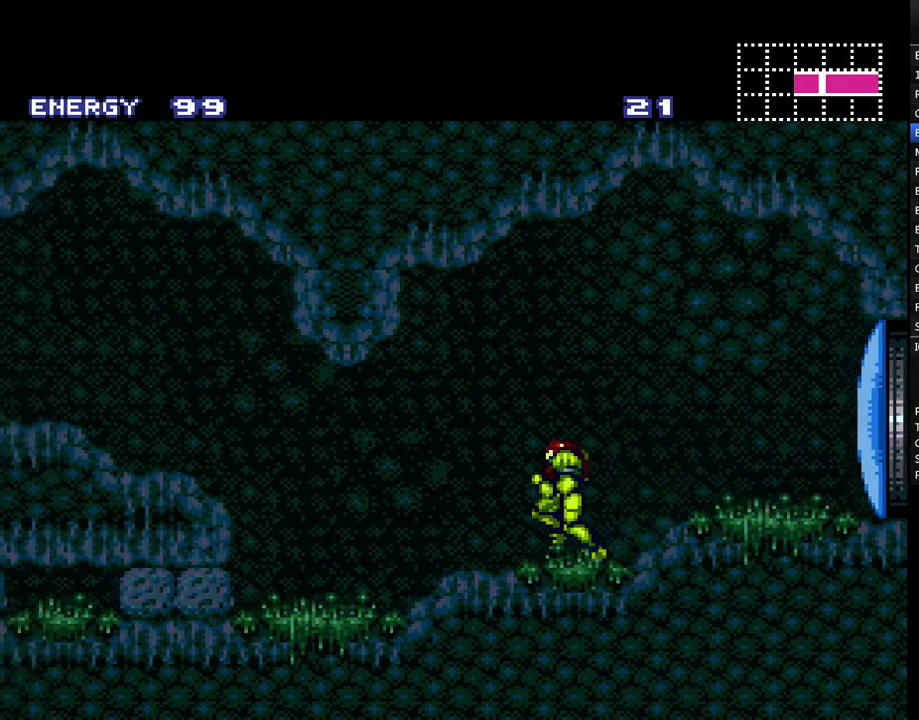
{"buttons": ["A", "DPAD_LEFT"], "events": [[117, "B", "down"], [233, "B", "up"]]}
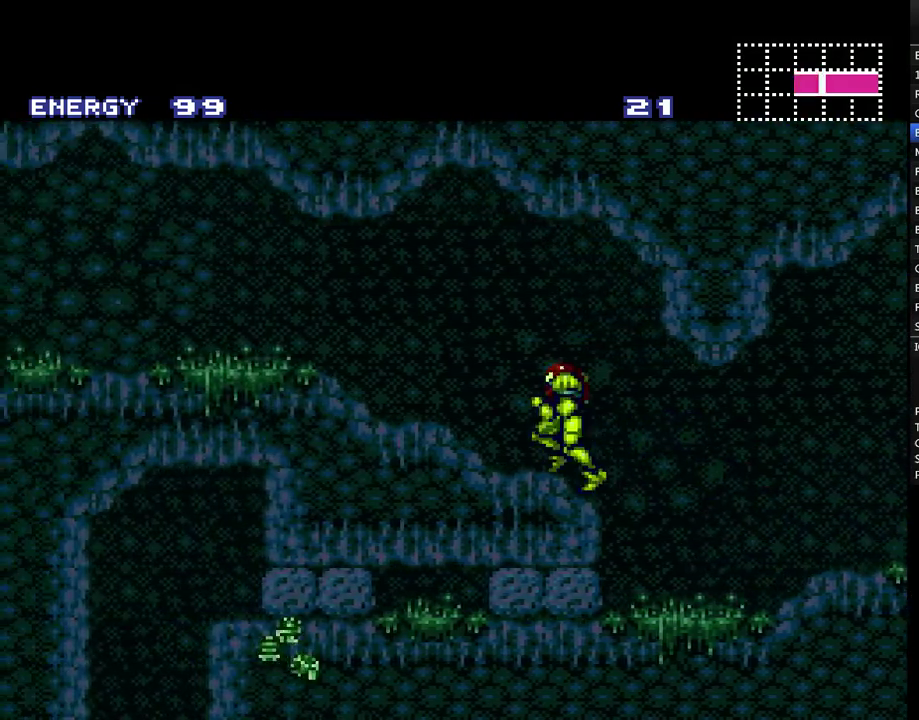
{"buttons": ["A", "R1", "DPAD_LEFT"], "events": [[50, "L1", "down"], [50, "R1", "down"], [117, "L1", "up"], [117, "R1", "up"], [167, "R1", "down"], [233, "L1", "down"], [233, "R1", "up"], [300, "L1", "up"], [300, "R1", "down"], [400, "L1", "down"], [400, "R1", "up"], [483, "L1", "up"], [483, "R1", "down"]]}
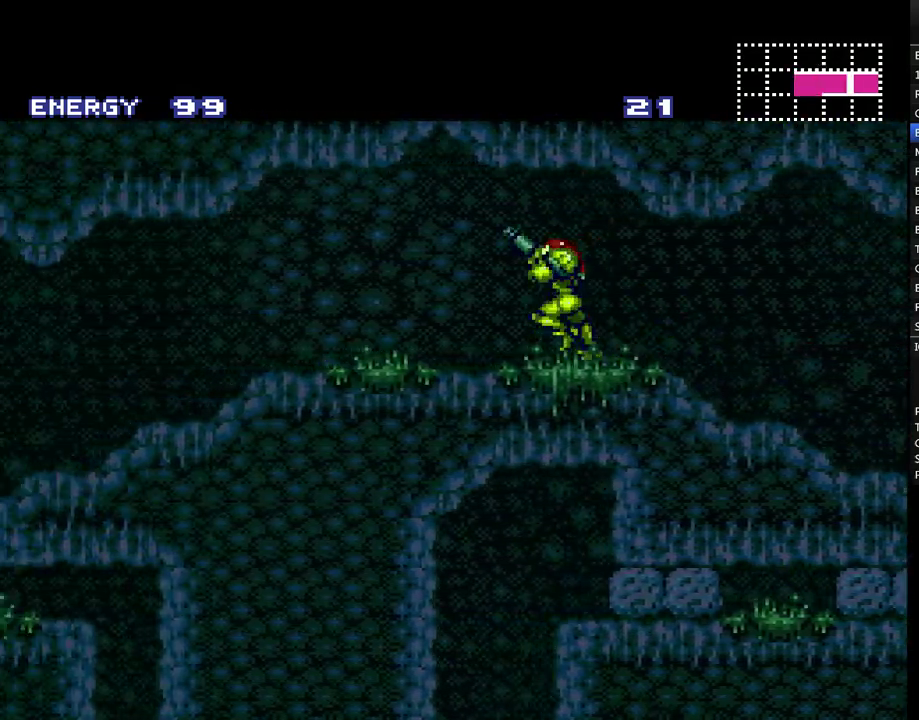
{"buttons": ["A", "DPAD_LEFT"], "events": [[50, "R1", "up"], [117, "L1", "down"], [183, "L1", "up"], [183, "R1", "down"], [300, "L1", "down"], [333, "R1", "up"], [367, "L1", "up"]]}
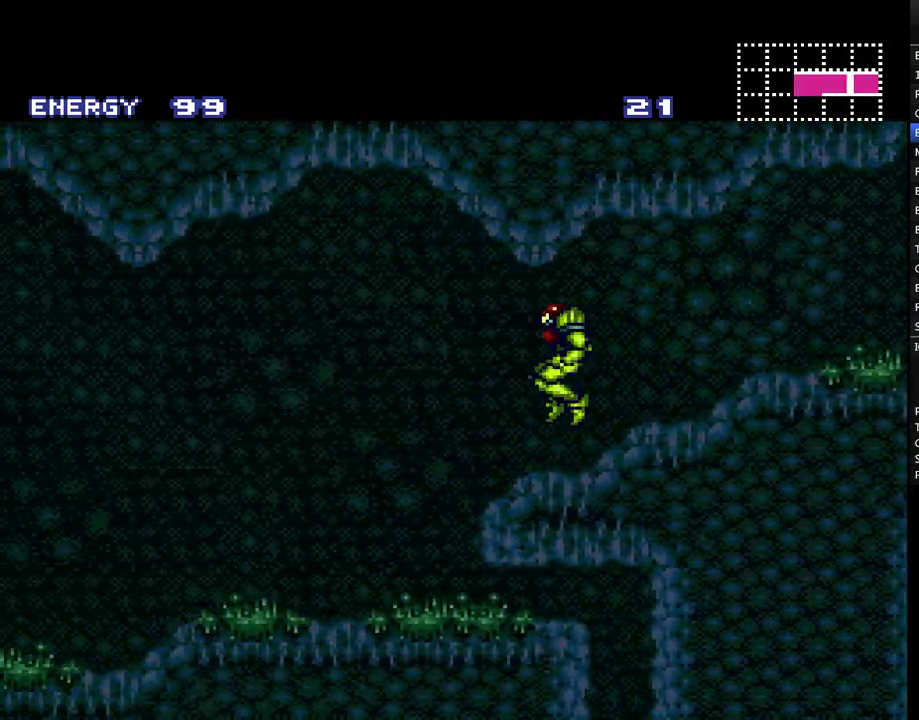
{"buttons": ["A", "DPAD_LEFT"], "events": []}
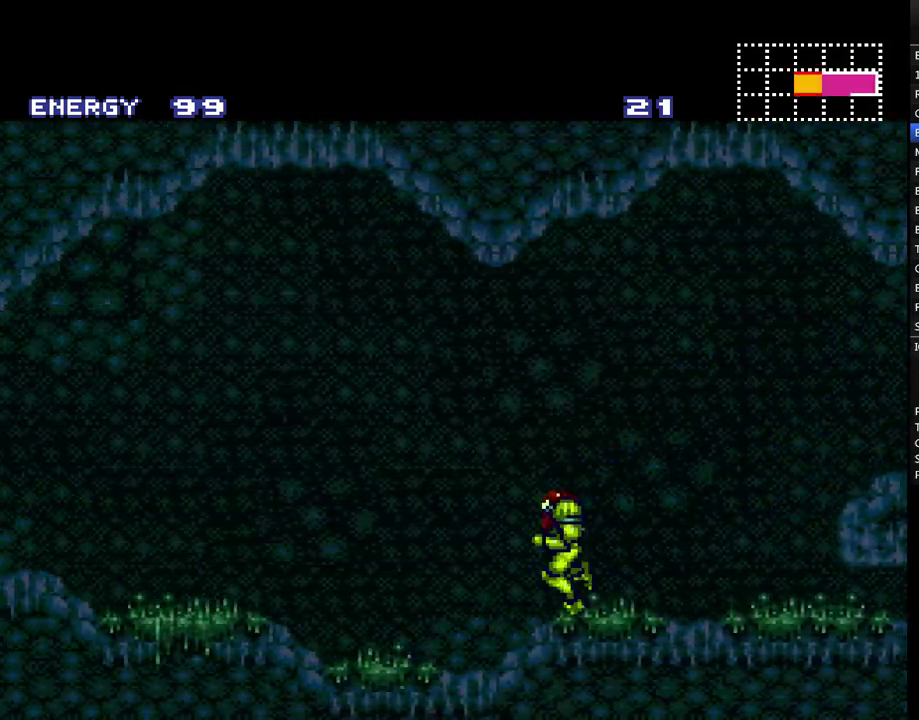
{"buttons": ["A", "L1", "DPAD_LEFT"], "events": [[50, "R1", "down"], [133, "R1", "up"], [233, "R1", "down"], [300, "L1", "down"], [300, "R1", "up"], [367, "L1", "up"], [367, "R1", "down"], [450, "L1", "down"], [450, "R1", "up"]]}